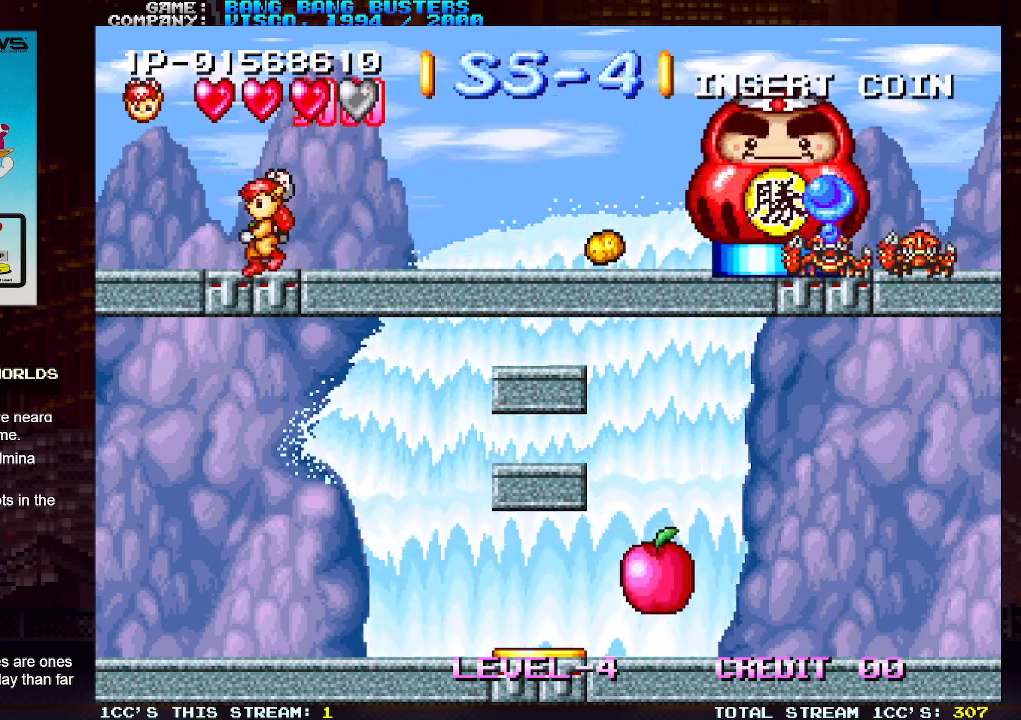
Gameplay with a controller (arcade stick); each line is a JSON object with the inputs held at the frame after it. "events" lists button and stick changes between this image and that frame as [ms after this image, input, new state], when the widget could be followed in between. Not read: L3 R3.
{"buttons": [], "left_stick": "center", "events": [[133, "left_stick", "right"], [167, "SQUARE", "down"], [233, "left_stick", "center"], [250, "SQUARE", "up"]]}
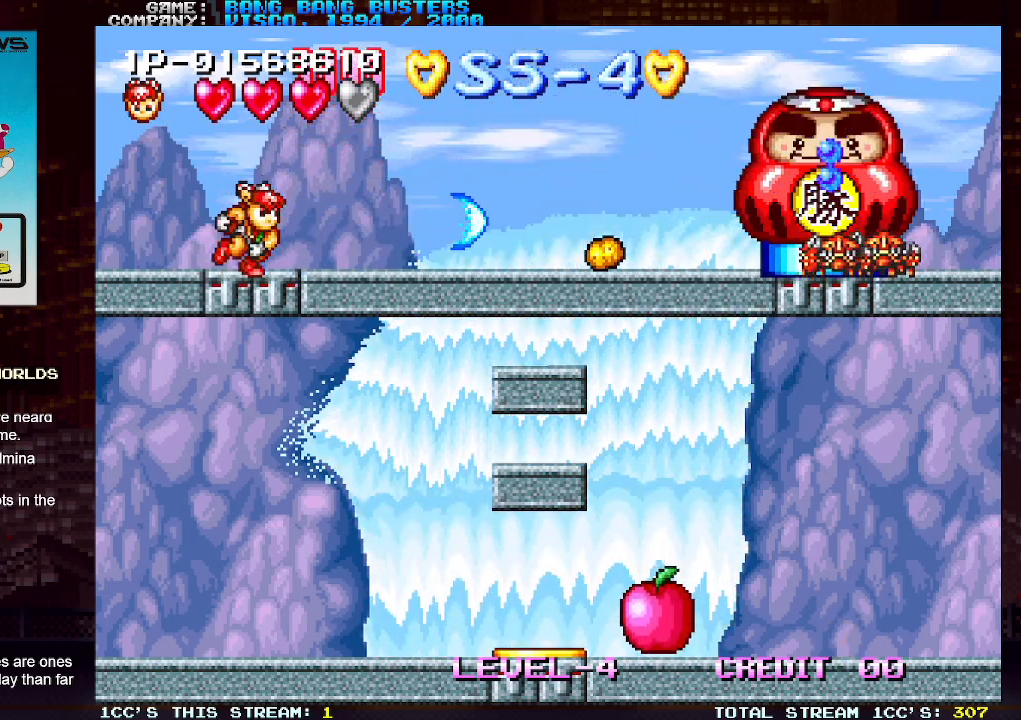
{"buttons": [], "left_stick": "center", "events": [[183, "left_stick", "right"], [333, "SQUARE", "down"], [383, "left_stick", "center"], [417, "SQUARE", "up"]]}
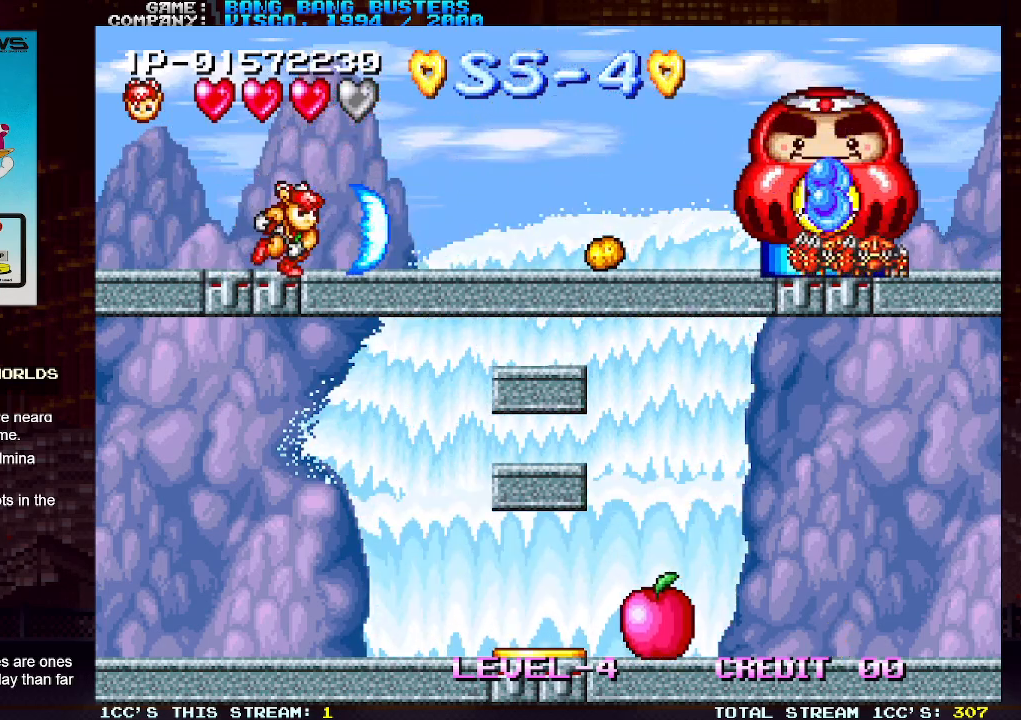
{"buttons": [], "left_stick": "center", "events": []}
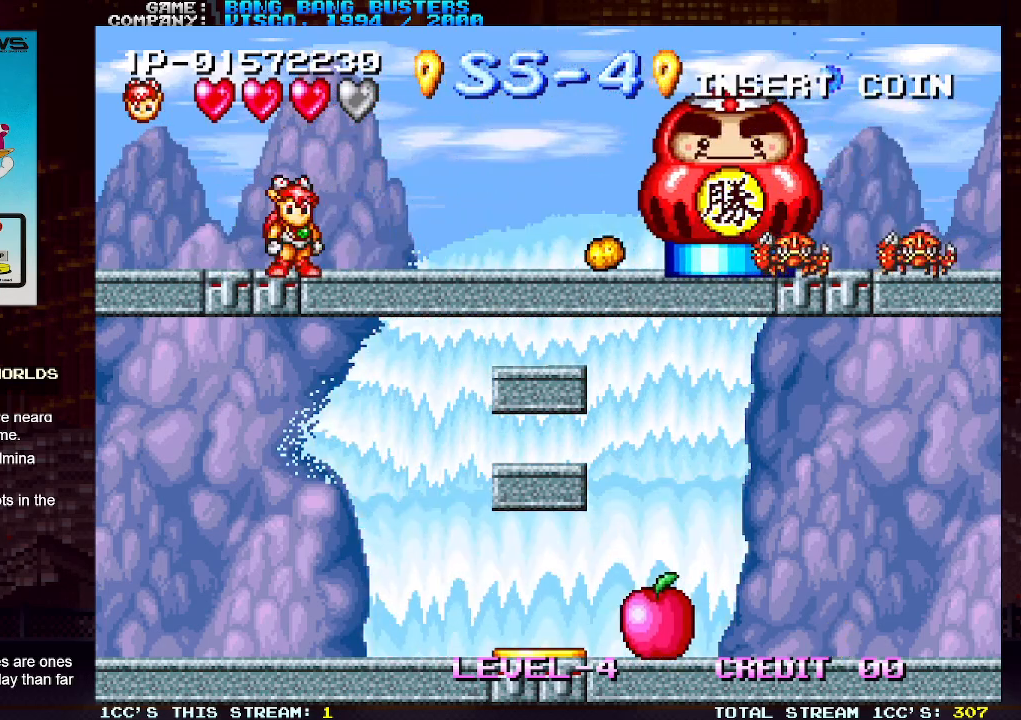
{"buttons": [], "left_stick": "center", "events": [[383, "TRIANGLE", "down"], [400, "SQUARE", "down"], [433, "TRIANGLE", "up"], [467, "SQUARE", "up"]]}
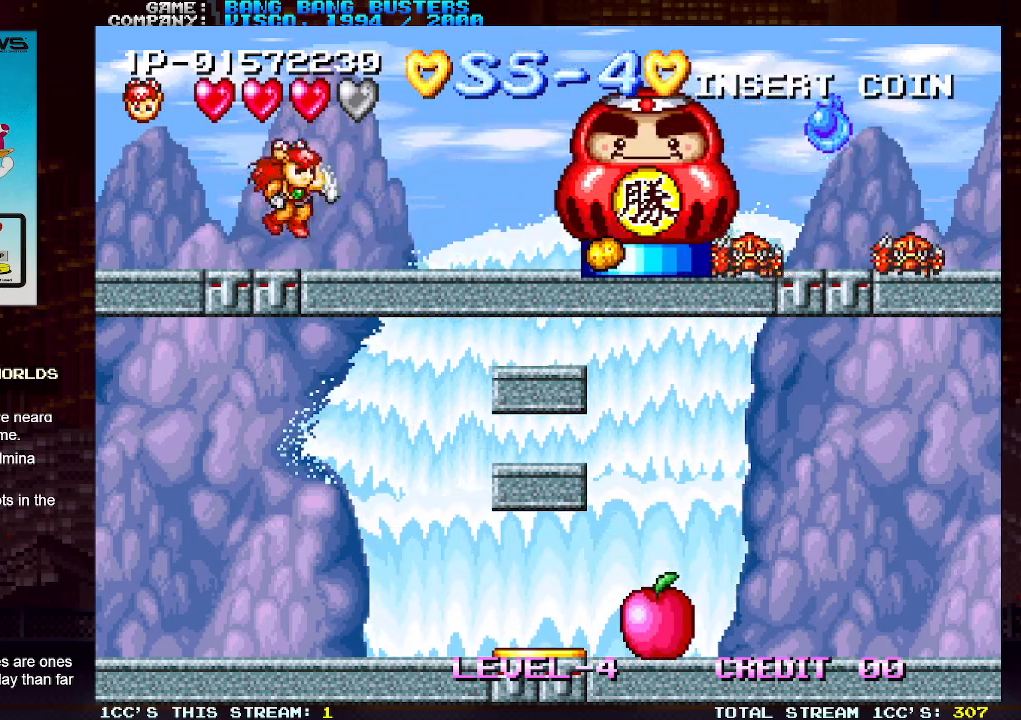
{"buttons": ["SQUARE"], "left_stick": "center", "events": [[433, "SQUARE", "down"]]}
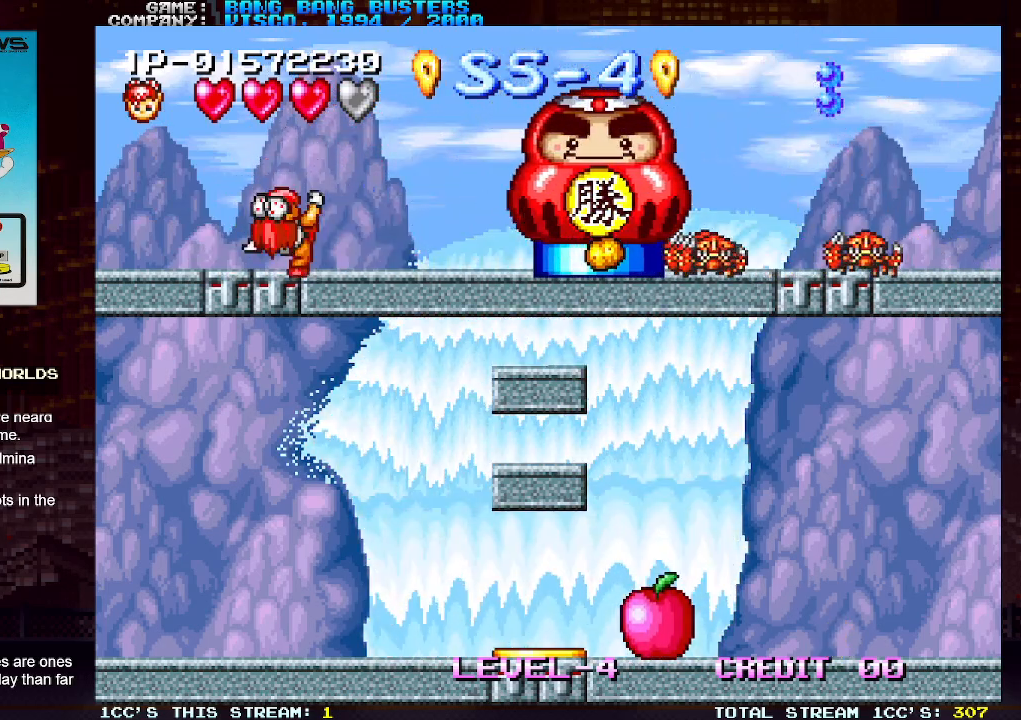
{"buttons": [], "left_stick": "center", "events": [[17, "SQUARE", "up"], [367, "SQUARE", "down"], [467, "SQUARE", "up"]]}
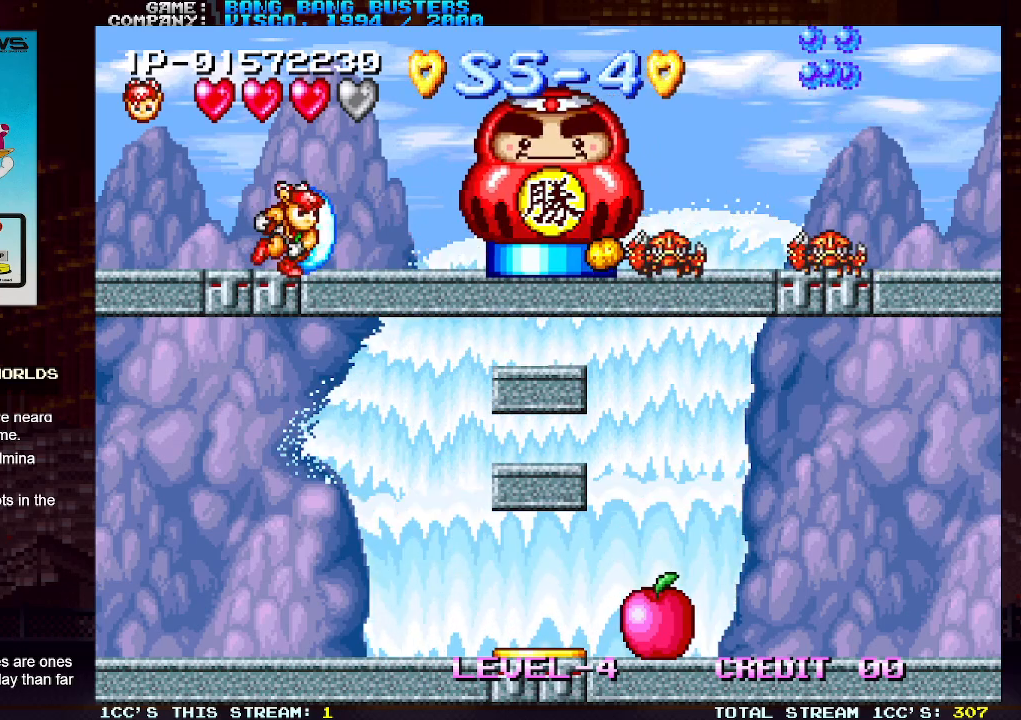
{"buttons": [], "left_stick": "center", "events": [[267, "SQUARE", "down"], [350, "SQUARE", "up"]]}
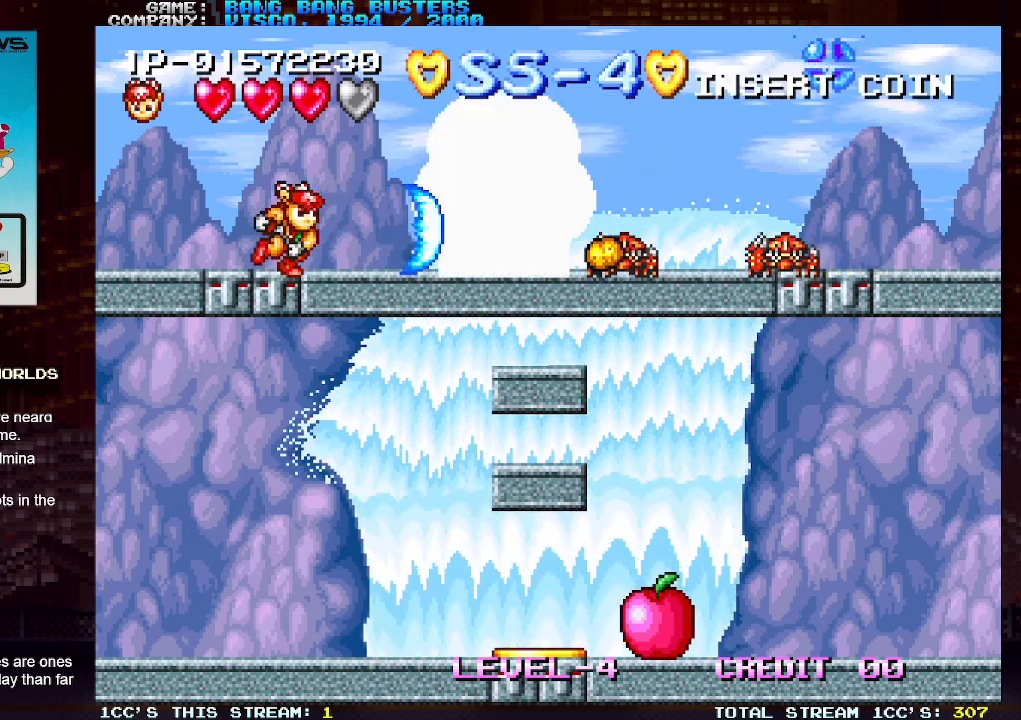
{"buttons": [], "left_stick": "left", "events": [[17, "left_stick", "left"]]}
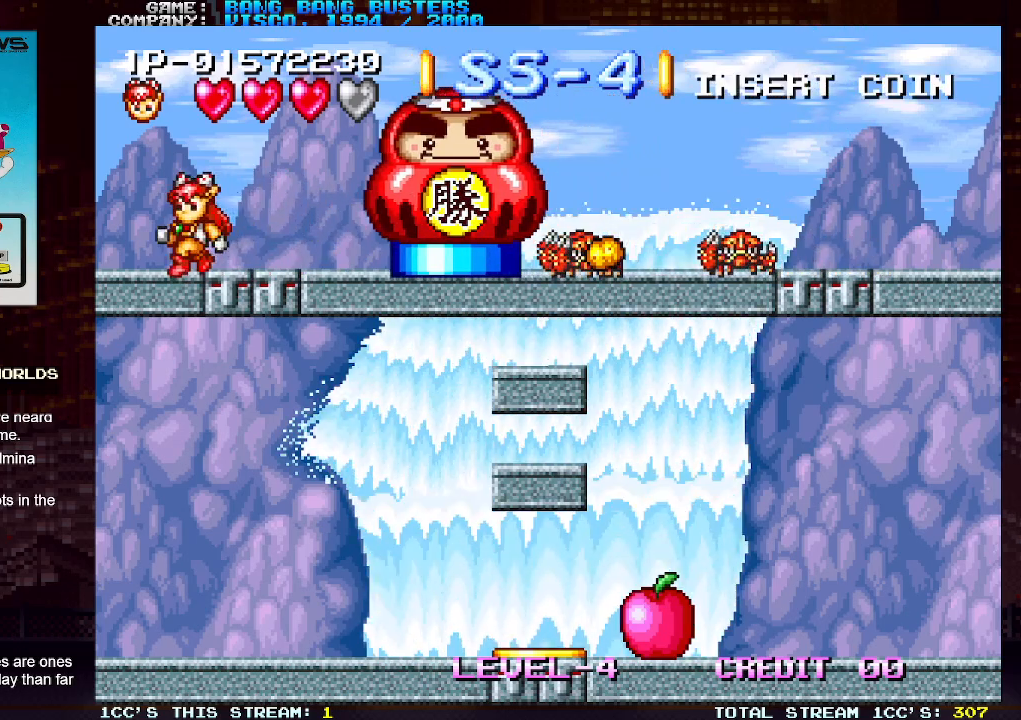
{"buttons": [], "left_stick": "center", "events": [[333, "left_stick", "right"], [400, "SQUARE", "down"], [417, "left_stick", "center"], [450, "SQUARE", "up"]]}
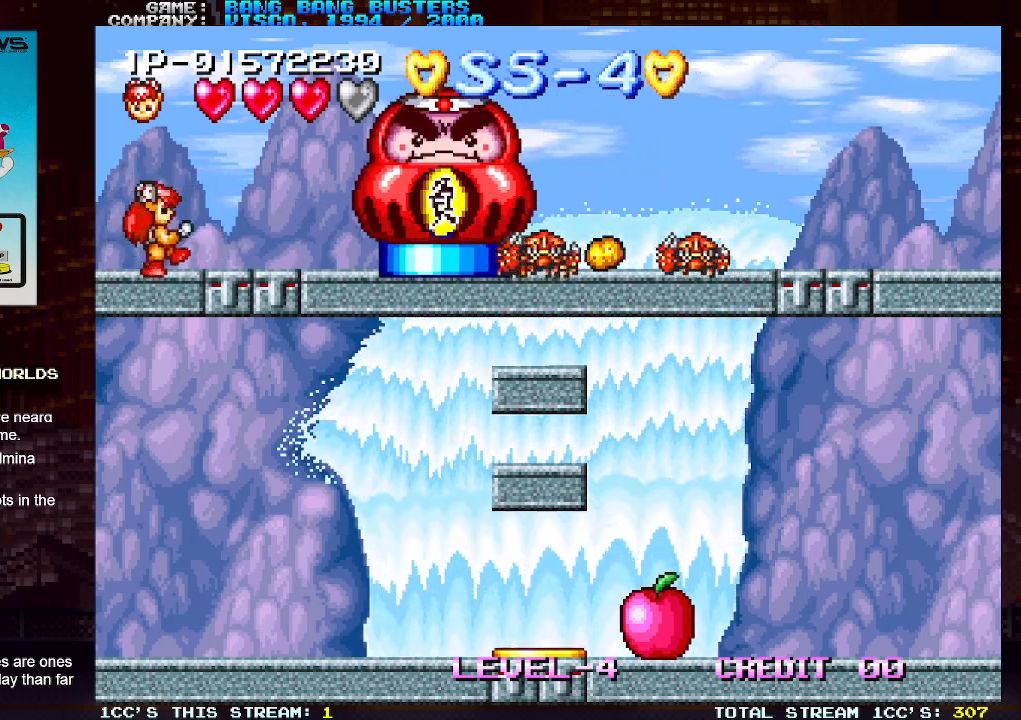
{"buttons": [], "left_stick": "center", "events": [[167, "left_stick", "right"], [383, "left_stick", "center"], [400, "SQUARE", "down"], [483, "SQUARE", "up"]]}
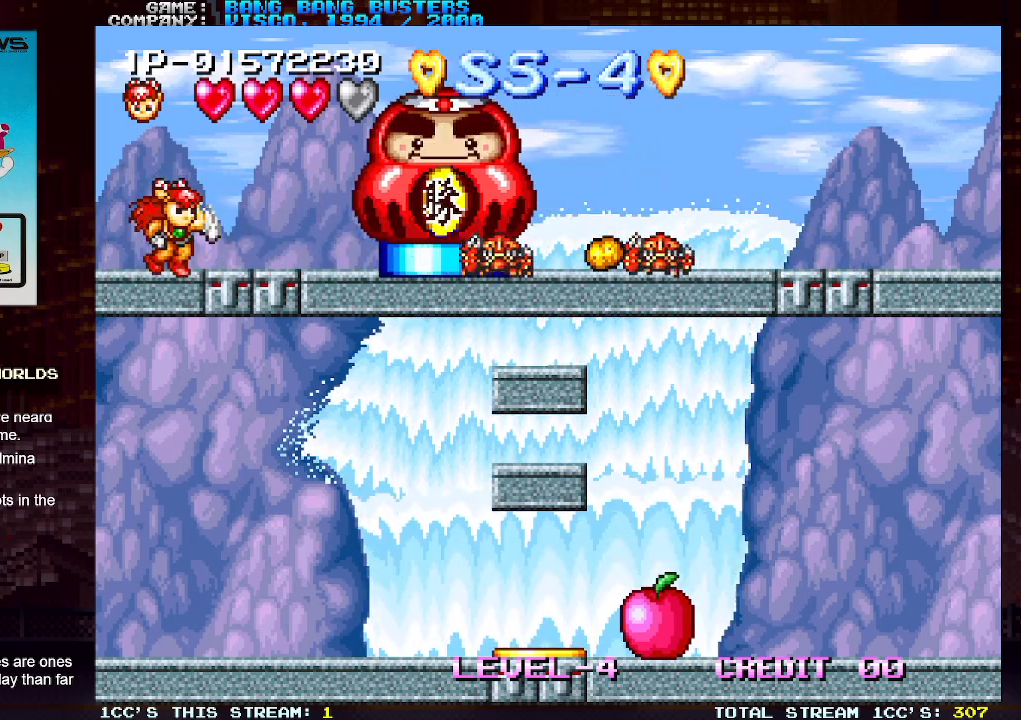
{"buttons": ["SQUARE"], "left_stick": "center", "events": [[50, "SQUARE", "down"], [117, "SQUARE", "up"], [183, "SQUARE", "down"], [250, "SQUARE", "up"], [333, "SQUARE", "down"], [383, "SQUARE", "up"], [450, "SQUARE", "down"]]}
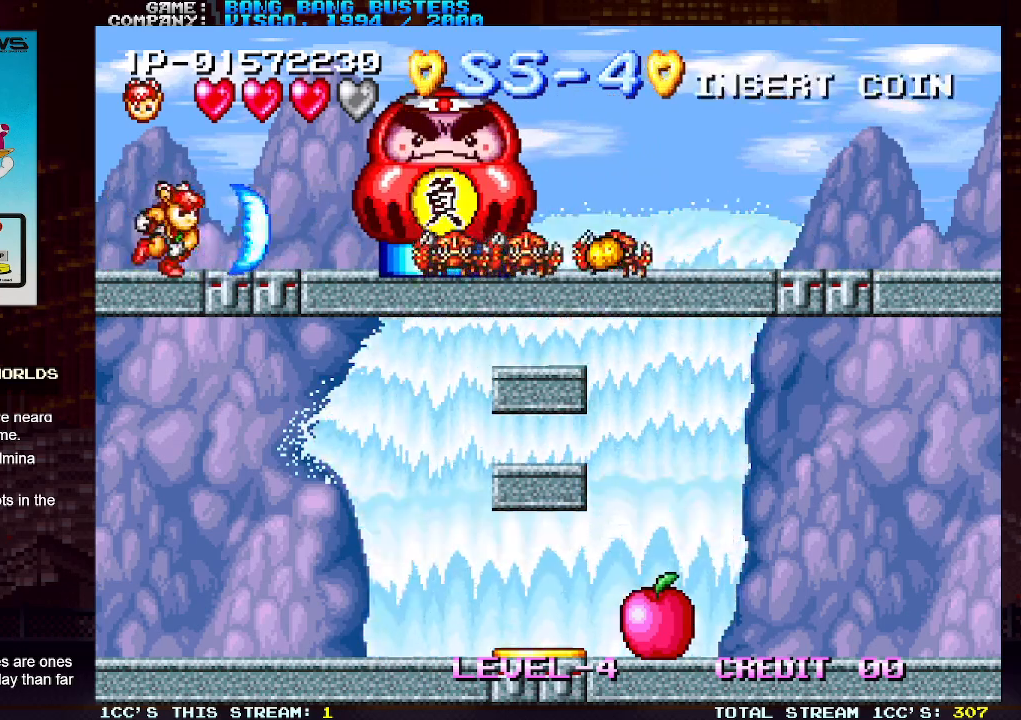
{"buttons": ["SQUARE"], "left_stick": "center", "events": [[17, "SQUARE", "up"], [67, "SQUARE", "down"], [133, "SQUARE", "up"], [200, "SQUARE", "down"], [250, "SQUARE", "up"], [317, "SQUARE", "down"], [383, "SQUARE", "up"], [467, "SQUARE", "down"]]}
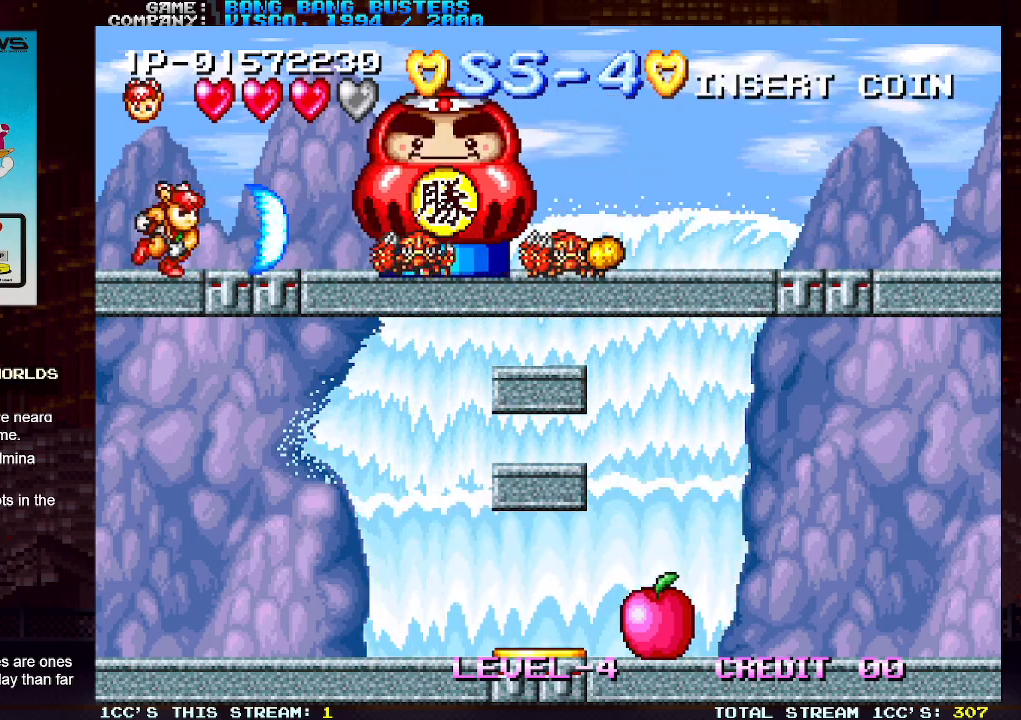
{"buttons": ["SQUARE"], "left_stick": "center", "events": [[33, "SQUARE", "up"], [117, "SQUARE", "down"], [183, "SQUARE", "up"], [267, "SQUARE", "down"], [350, "SQUARE", "up"], [417, "SQUARE", "down"]]}
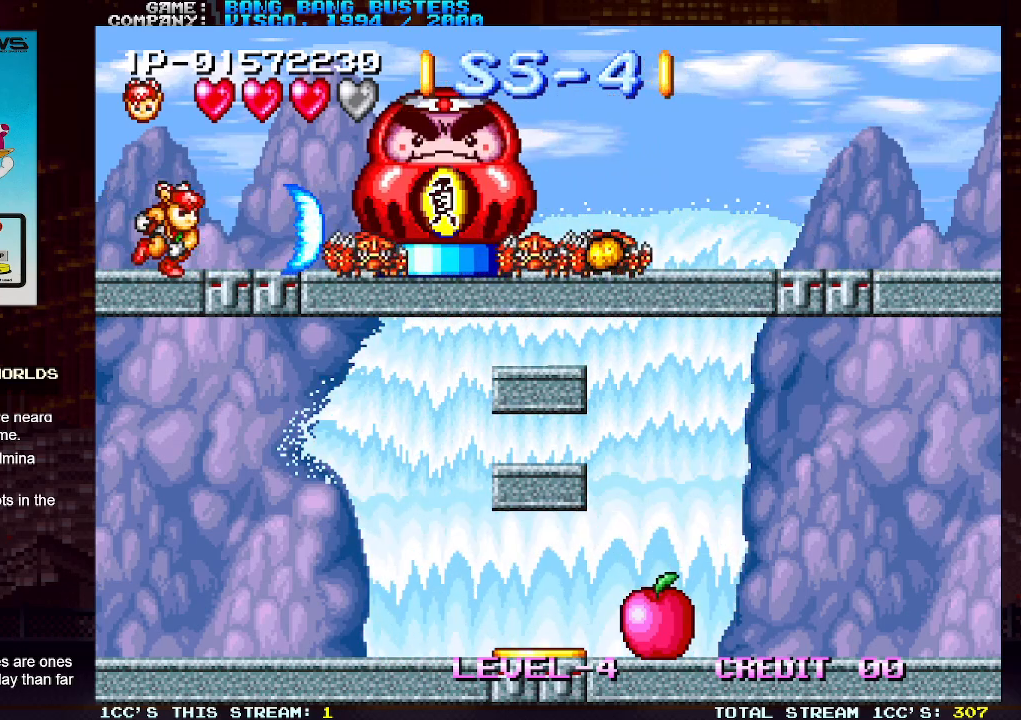
{"buttons": [], "left_stick": "center", "events": [[17, "SQUARE", "up"], [100, "SQUARE", "down"], [183, "SQUARE", "up"], [267, "SQUARE", "down"], [350, "SQUARE", "up"], [433, "SQUARE", "down"], [500, "SQUARE", "up"]]}
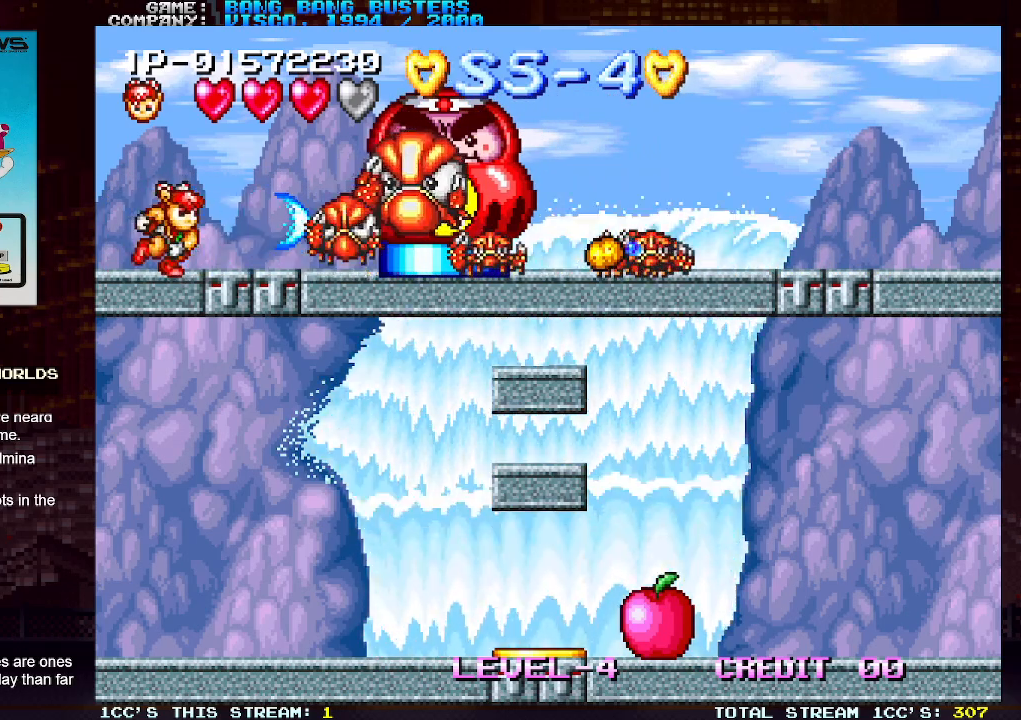
{"buttons": ["SQUARE"], "left_stick": "center", "events": [[100, "SQUARE", "down"], [167, "SQUARE", "up"], [267, "SQUARE", "down"], [350, "SQUARE", "up"], [433, "SQUARE", "down"]]}
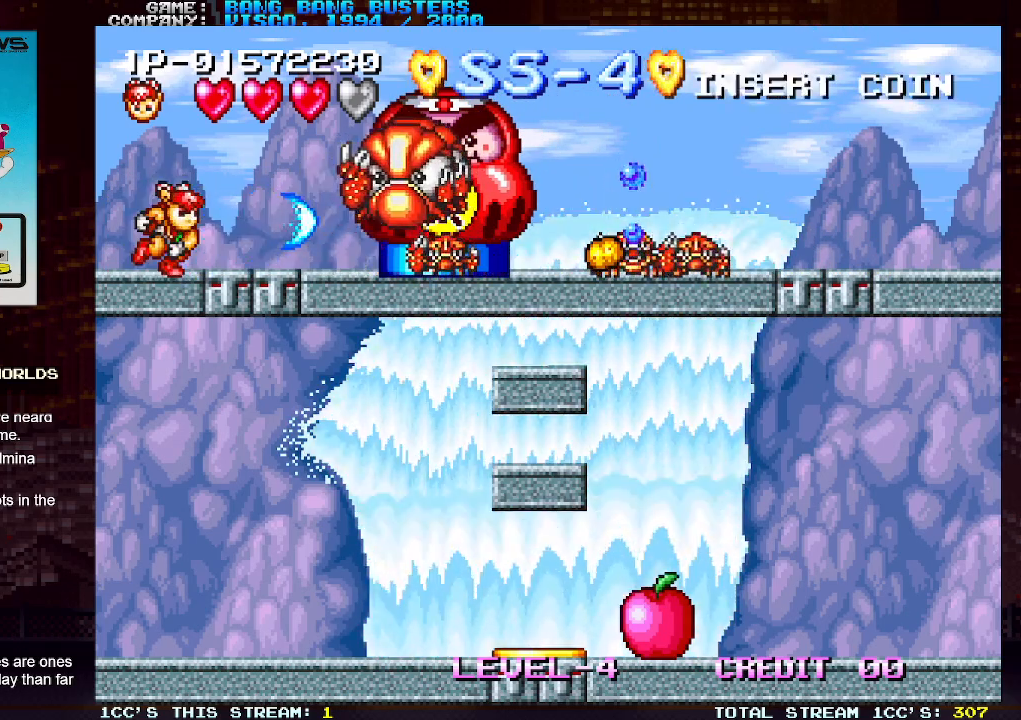
{"buttons": ["SQUARE"], "left_stick": "center", "events": [[17, "SQUARE", "up"], [33, "left_stick", "right"], [150, "SQUARE", "down"], [250, "SQUARE", "up"], [250, "left_stick", "center"], [333, "SQUARE", "down"], [417, "SQUARE", "up"], [483, "SQUARE", "down"]]}
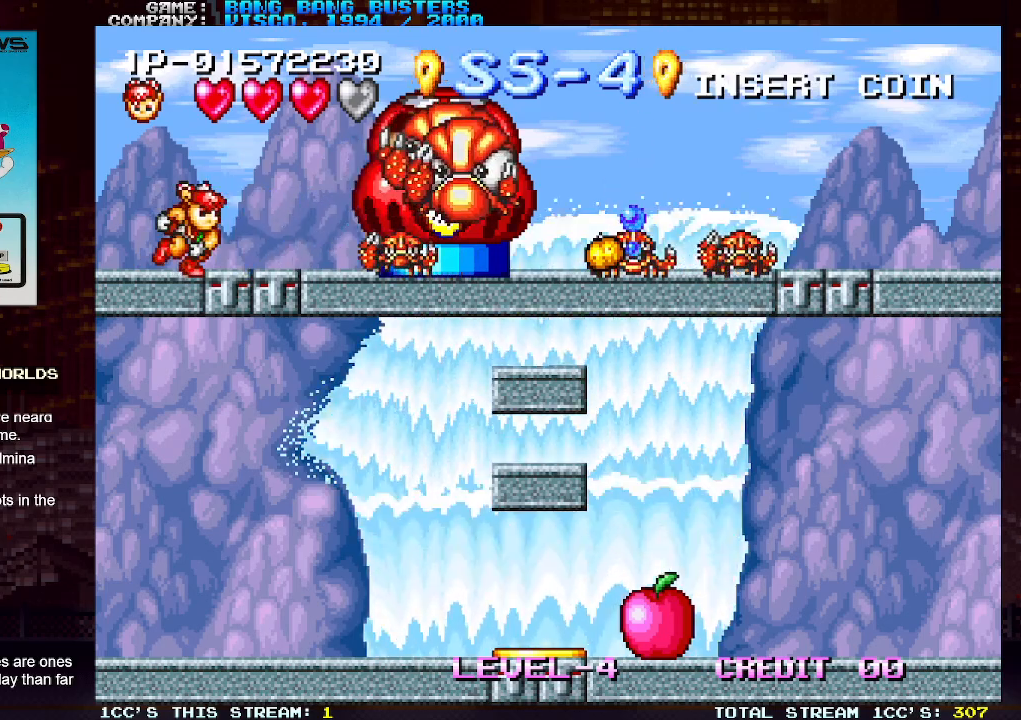
{"buttons": ["SQUARE"], "left_stick": "center", "events": [[67, "SQUARE", "up"], [150, "SQUARE", "down"], [233, "SQUARE", "up"], [317, "SQUARE", "down"], [383, "SQUARE", "up"], [467, "SQUARE", "down"]]}
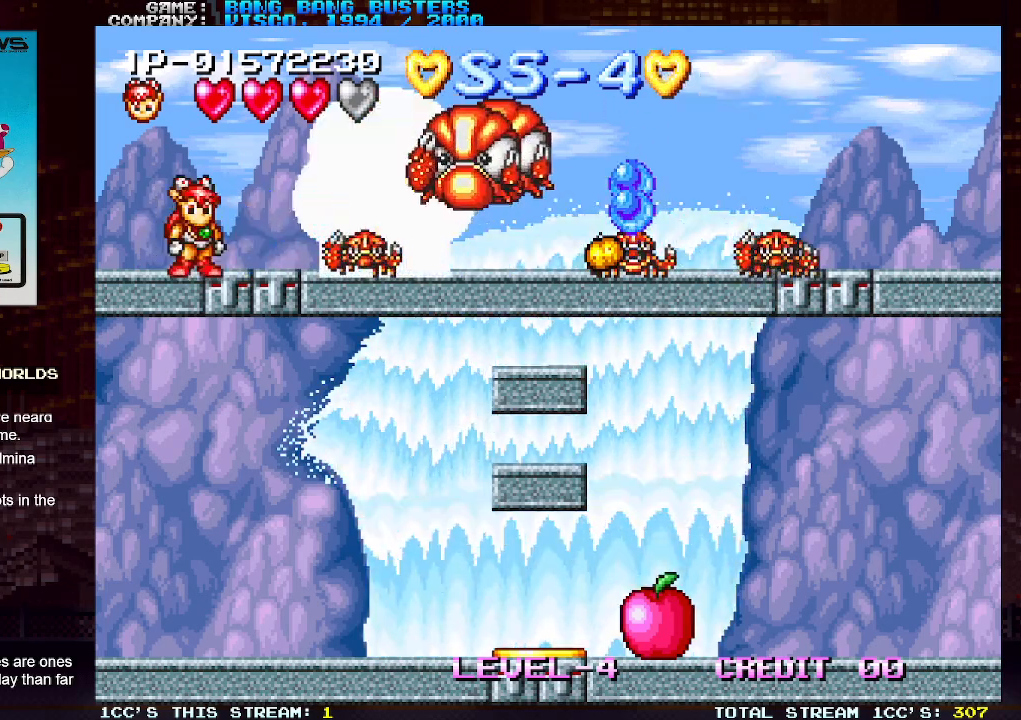
{"buttons": [], "left_stick": "left", "events": [[50, "SQUARE", "up"], [117, "SQUARE", "down"], [217, "SQUARE", "up"], [250, "SQUARE", "down"], [300, "SQUARE", "up"], [433, "left_stick", "left"]]}
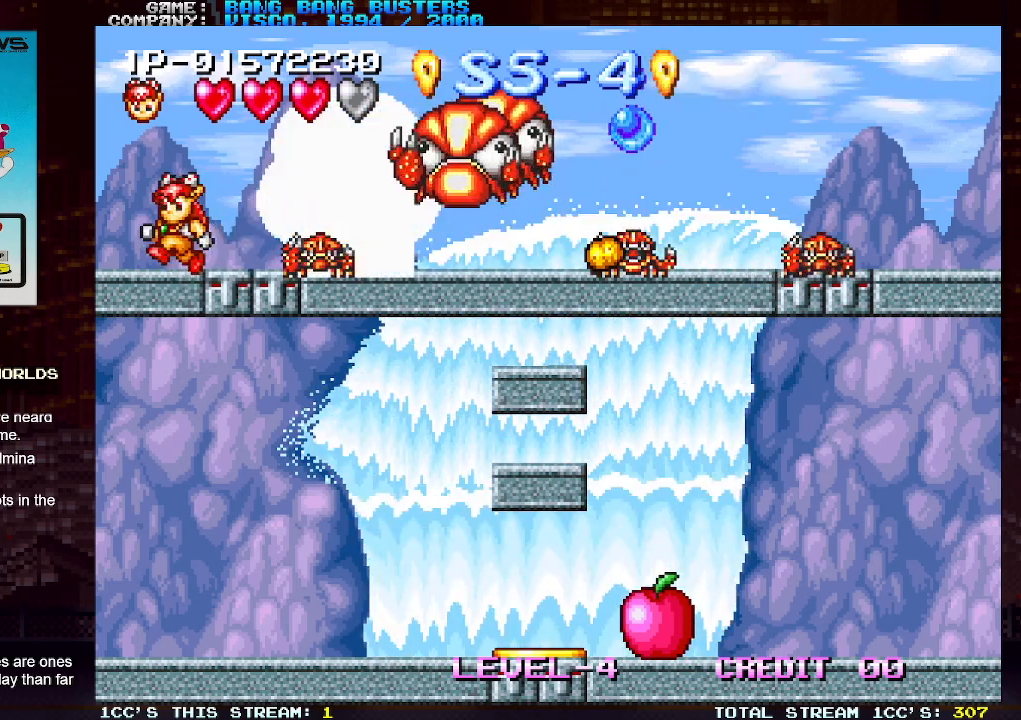
{"buttons": [], "left_stick": "center", "events": [[267, "left_stick", "right"], [317, "SQUARE", "down"], [333, "left_stick", "center"], [367, "SQUARE", "up"], [450, "SQUARE", "down"], [500, "SQUARE", "up"]]}
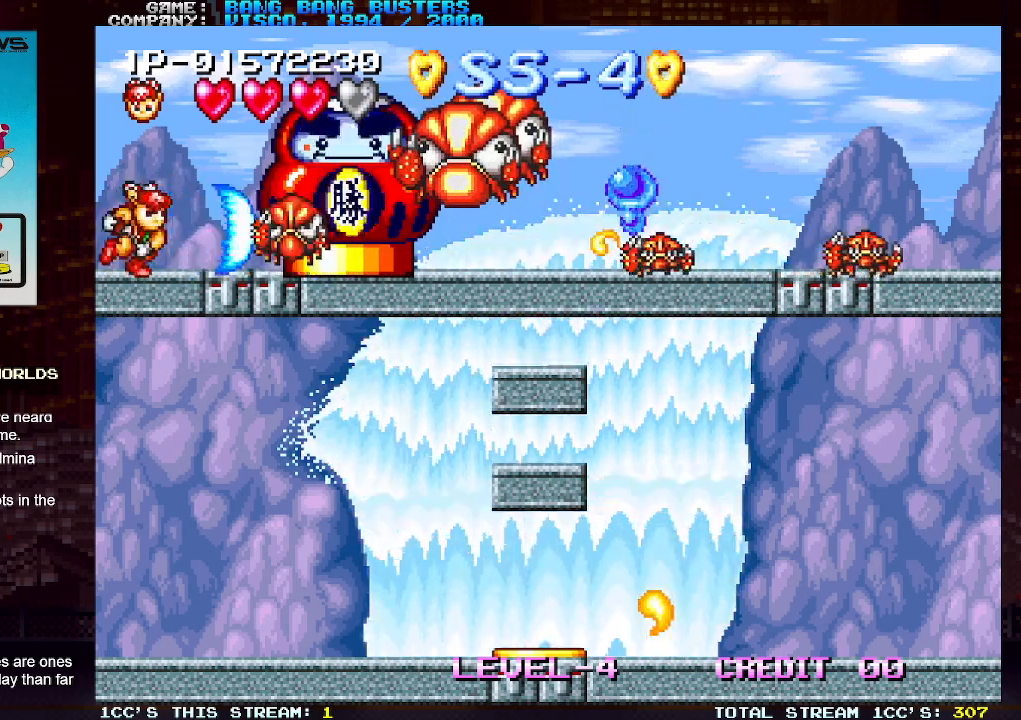
{"buttons": ["SQUARE"], "left_stick": "center", "events": [[83, "SQUARE", "down"], [150, "SQUARE", "up"], [217, "SQUARE", "down"], [283, "SQUARE", "up"], [333, "SQUARE", "down"], [417, "SQUARE", "up"], [467, "SQUARE", "down"]]}
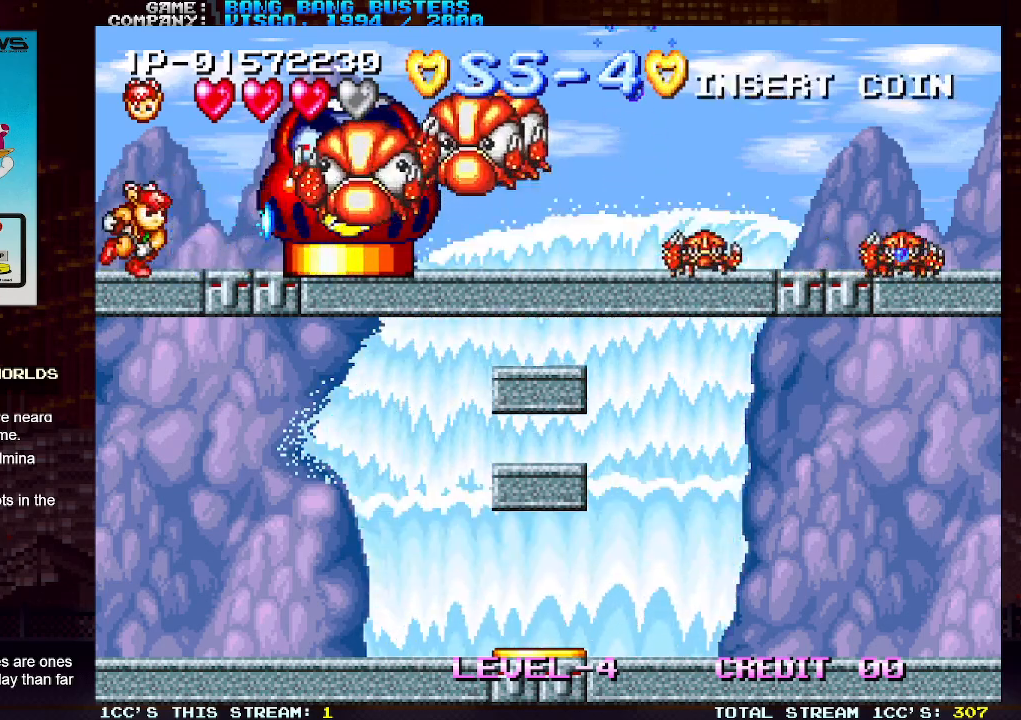
{"buttons": ["SQUARE"], "left_stick": "center", "events": [[50, "SQUARE", "up"], [117, "SQUARE", "down"], [183, "SQUARE", "up"], [233, "SQUARE", "down"], [317, "SQUARE", "up"], [367, "SQUARE", "down"], [433, "SQUARE", "up"], [500, "SQUARE", "down"]]}
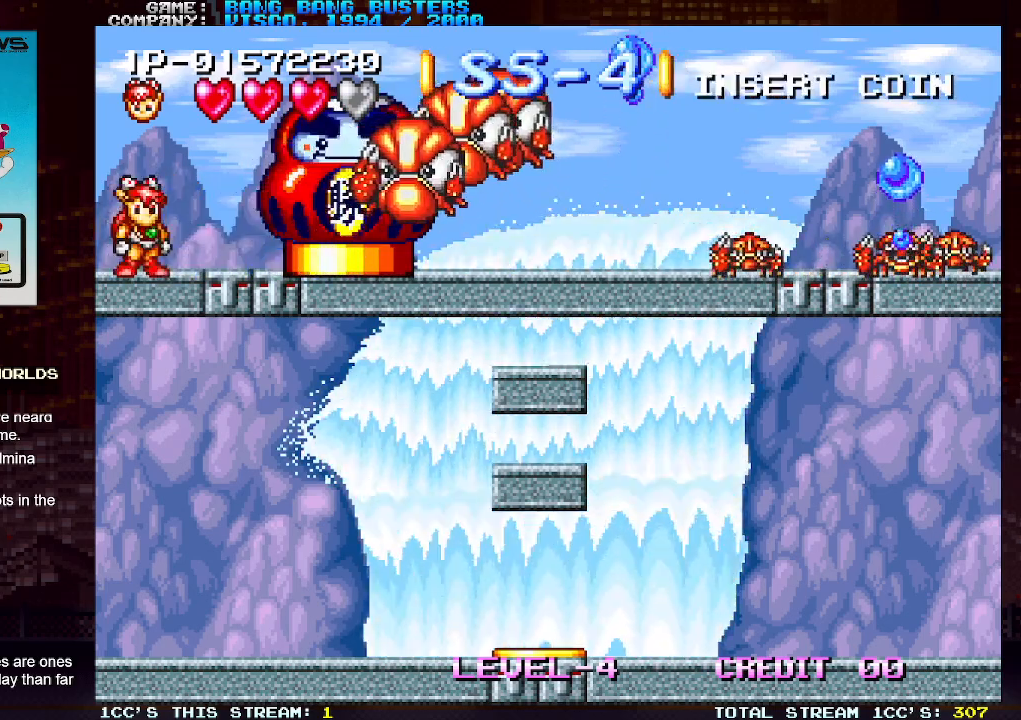
{"buttons": [], "left_stick": "center", "events": [[67, "SQUARE", "up"], [133, "SQUARE", "down"], [200, "SQUARE", "up"], [250, "SQUARE", "down"], [333, "SQUARE", "up"], [383, "SQUARE", "down"], [467, "SQUARE", "up"]]}
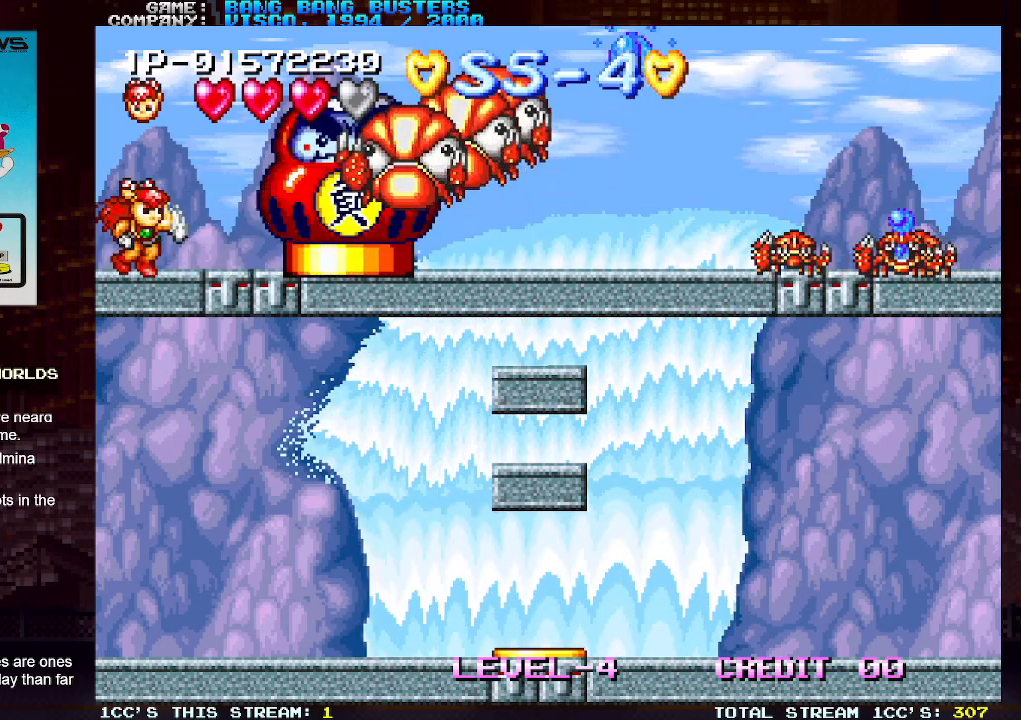
{"buttons": [], "left_stick": "center", "events": [[17, "SQUARE", "down"], [83, "SQUARE", "up"], [133, "SQUARE", "down"], [200, "SQUARE", "up"], [267, "SQUARE", "down"], [333, "SQUARE", "up"], [383, "SQUARE", "down"], [467, "SQUARE", "up"]]}
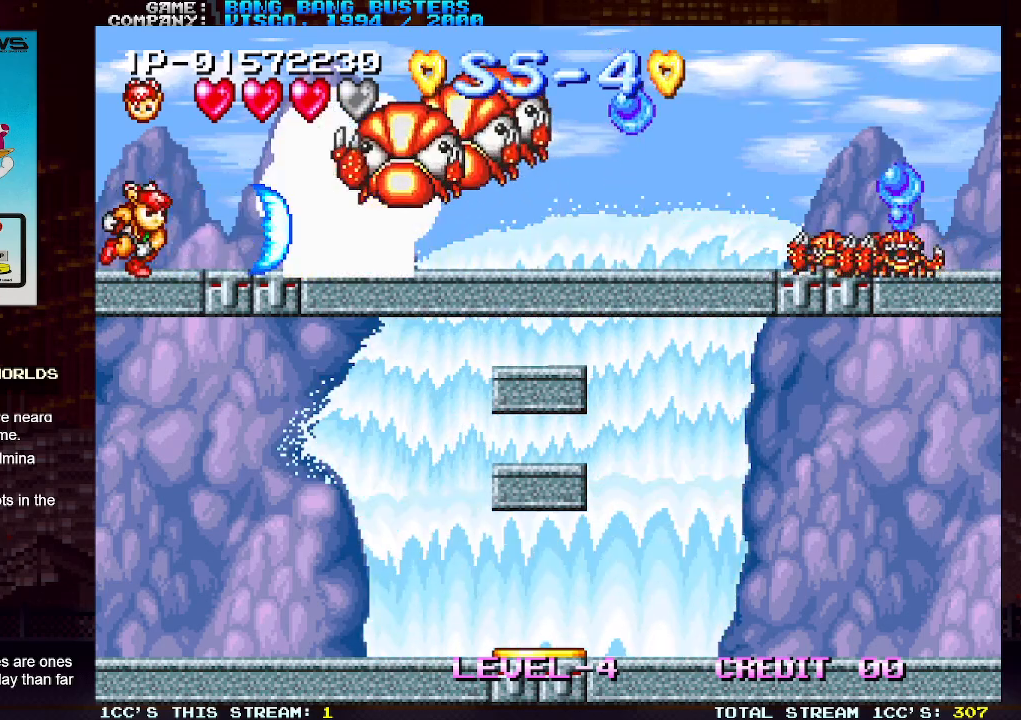
{"buttons": ["SQUARE"], "left_stick": "center", "events": [[17, "SQUARE", "down"], [67, "SQUARE", "up"], [133, "SQUARE", "down"], [200, "SQUARE", "up"], [250, "SQUARE", "down"], [317, "SQUARE", "up"], [383, "SQUARE", "down"], [450, "SQUARE", "up"], [483, "SQUARE", "down"]]}
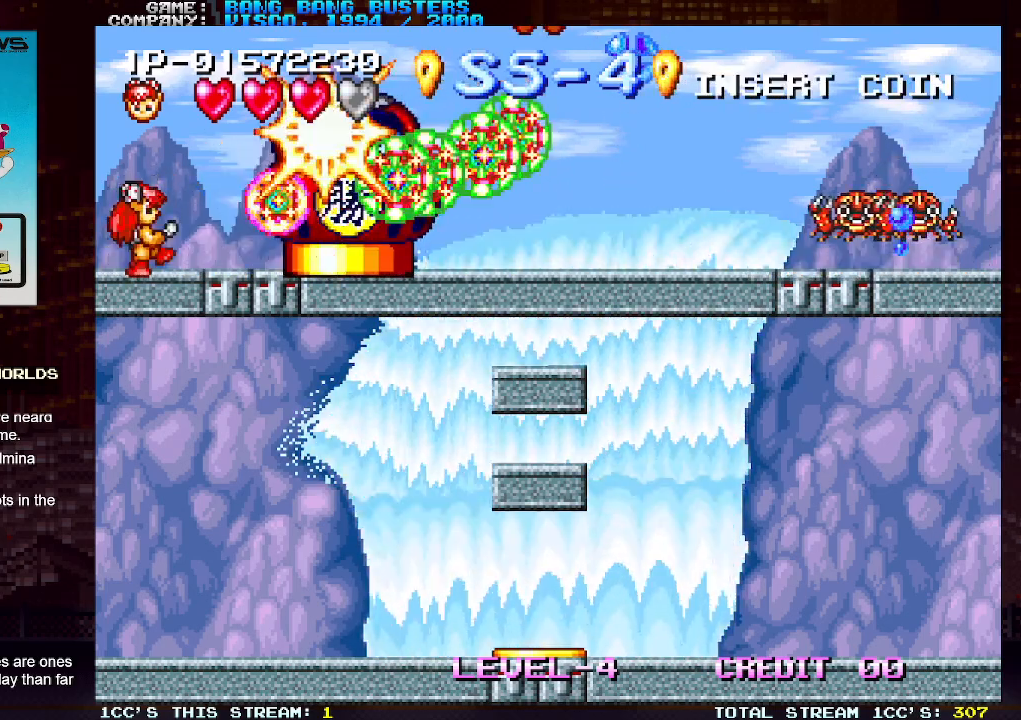
{"buttons": [], "left_stick": "center", "events": [[50, "SQUARE", "up"], [117, "SQUARE", "down"], [167, "SQUARE", "up"], [217, "SQUARE", "down"], [300, "SQUARE", "up"], [367, "SQUARE", "down"], [417, "SQUARE", "up"]]}
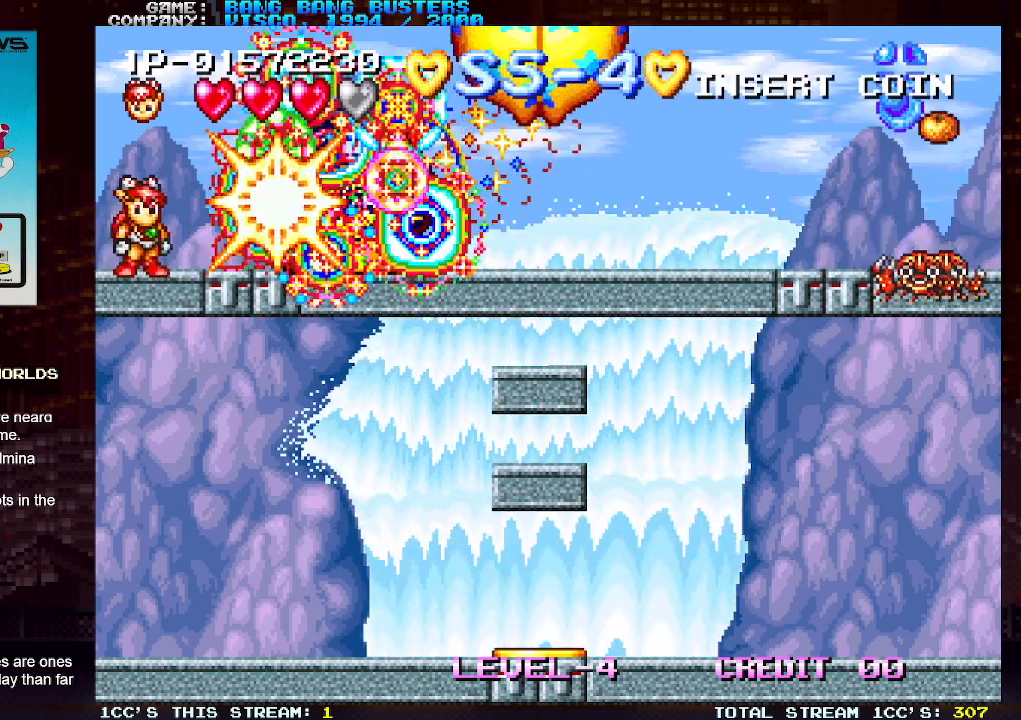
{"buttons": [], "left_stick": "right", "events": [[150, "left_stick", "right"], [217, "left_stick", "center"], [300, "left_stick", "right"]]}
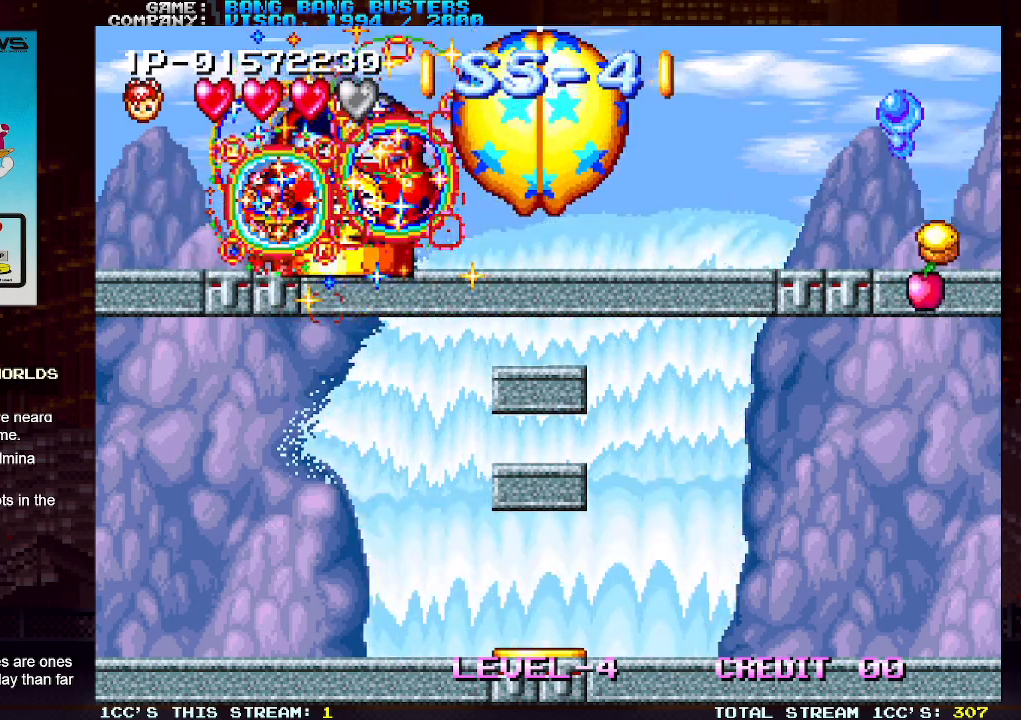
{"buttons": [], "left_stick": "right", "events": []}
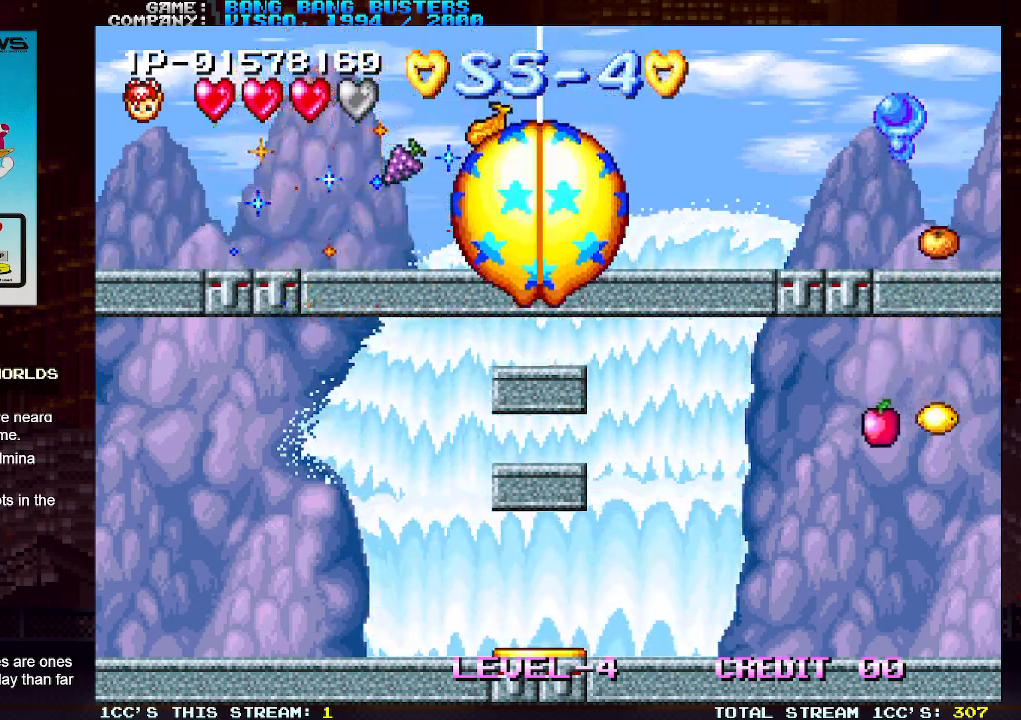
{"buttons": [], "left_stick": "right", "events": []}
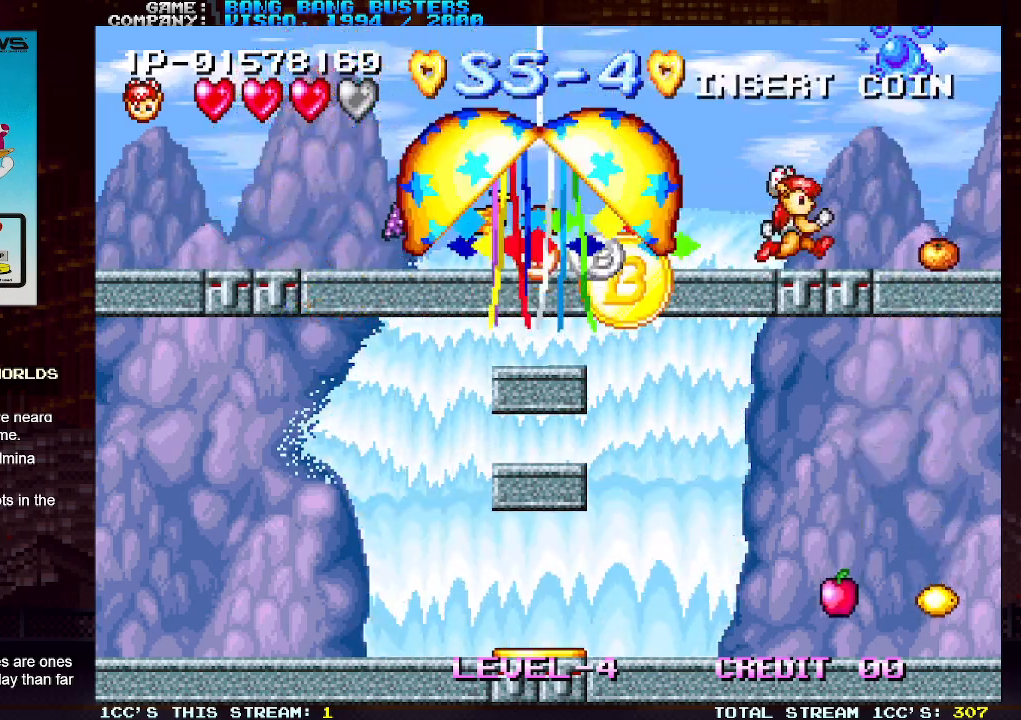
{"buttons": [], "left_stick": "center", "events": [[267, "left_stick", "center"]]}